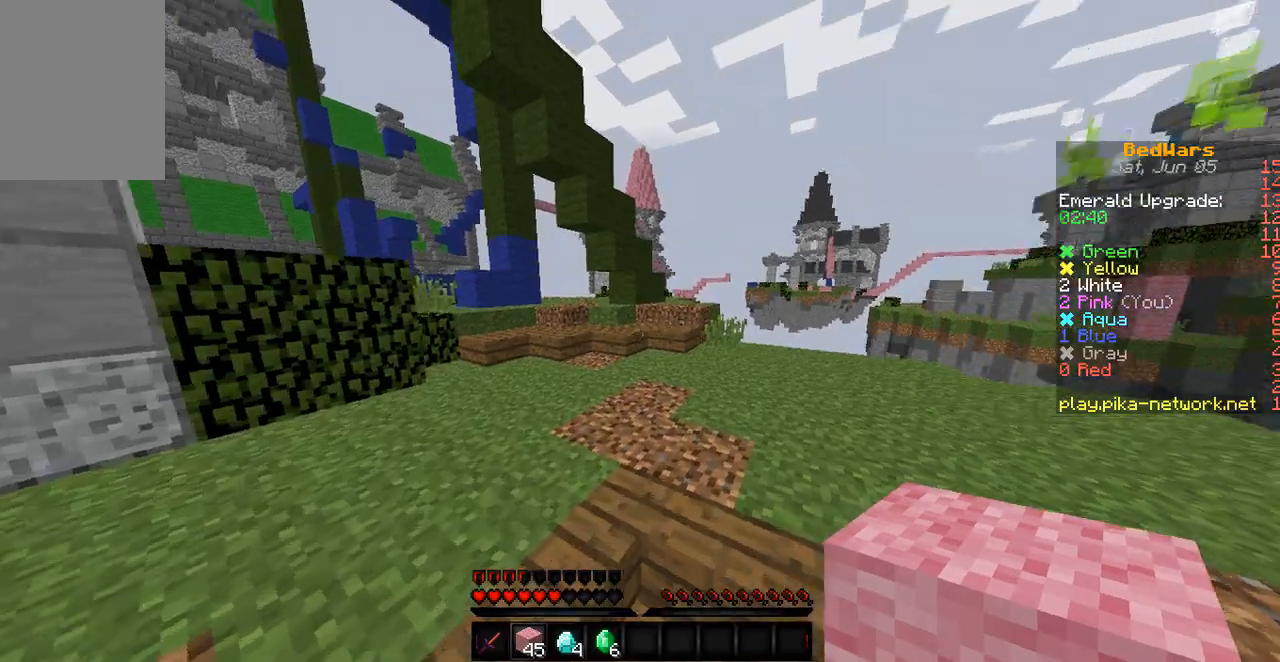
Gameplay with keyboard; each line is a JSON object with the keys held at the frame after it. "events" lists presses ("down") and releases ("up") of "a", "d", "s" and "w" between this image and that frame as [ms after this image, input, new state], when the widget could be followed in between. No other keys are recorded. Mouse input is not recorded.
{"keys": ["w"], "events": []}
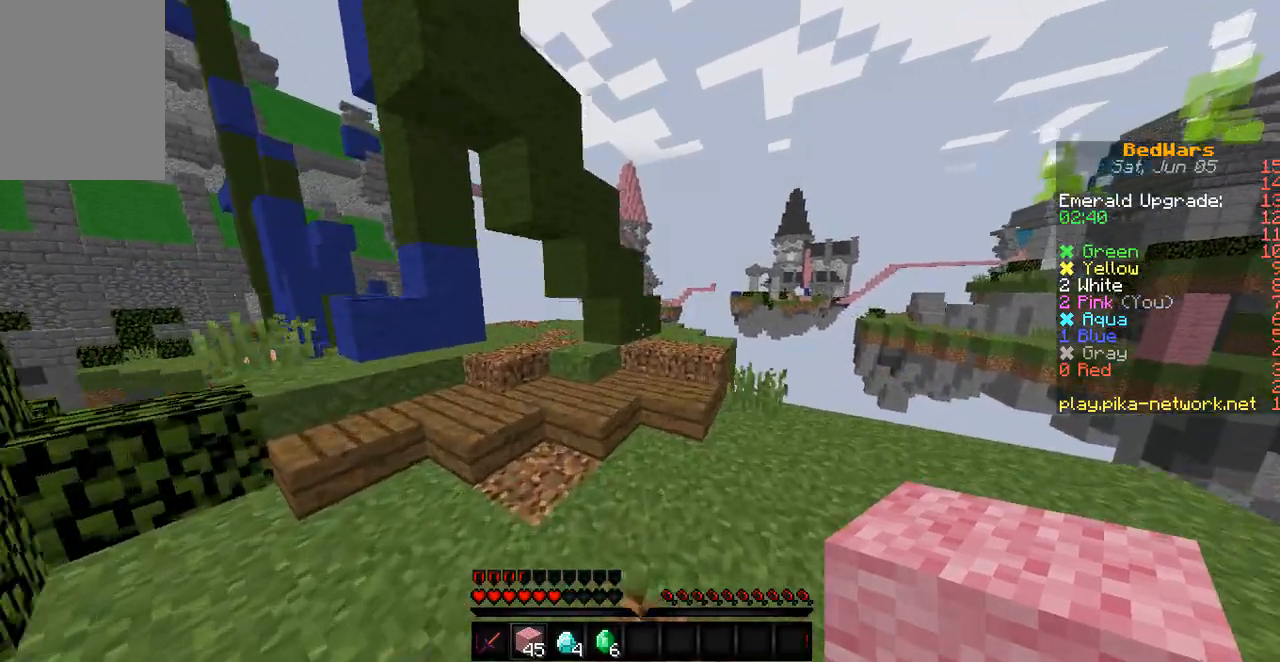
{"keys": ["w"], "events": []}
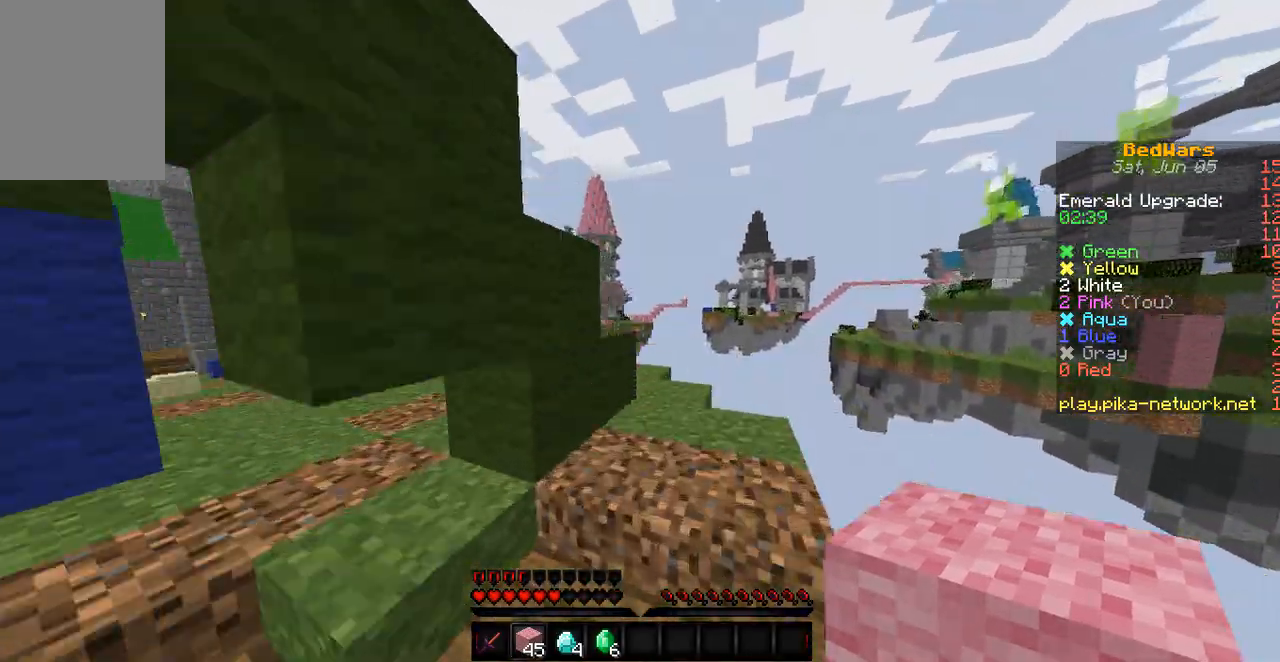
{"keys": [], "events": [[300, "w", "up"]]}
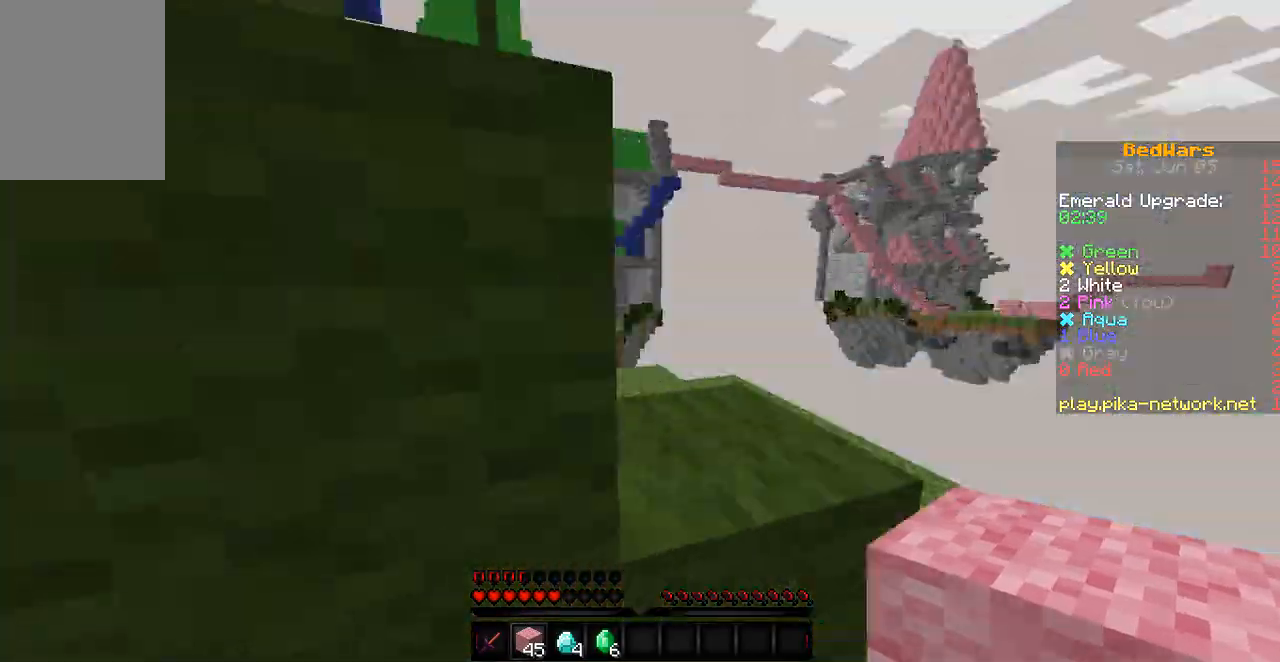
{"keys": ["w"], "events": [[333, "w", "down"]]}
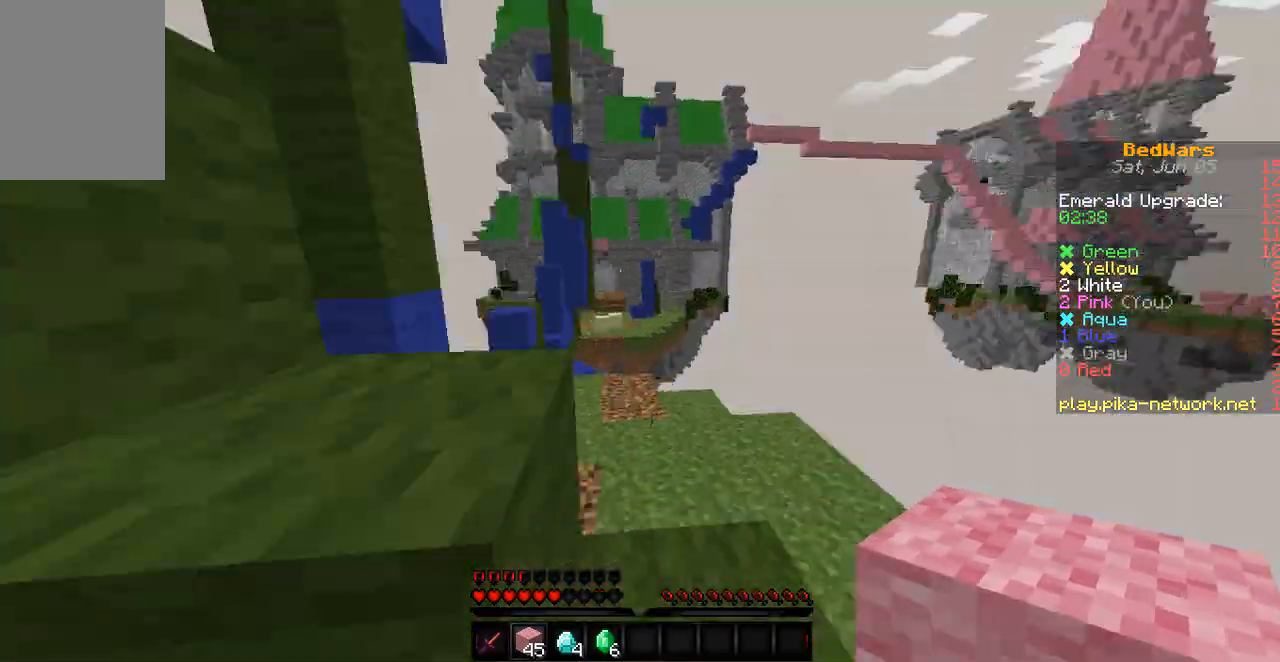
{"keys": ["w"], "events": [[300, "w", "up"], [467, "w", "down"]]}
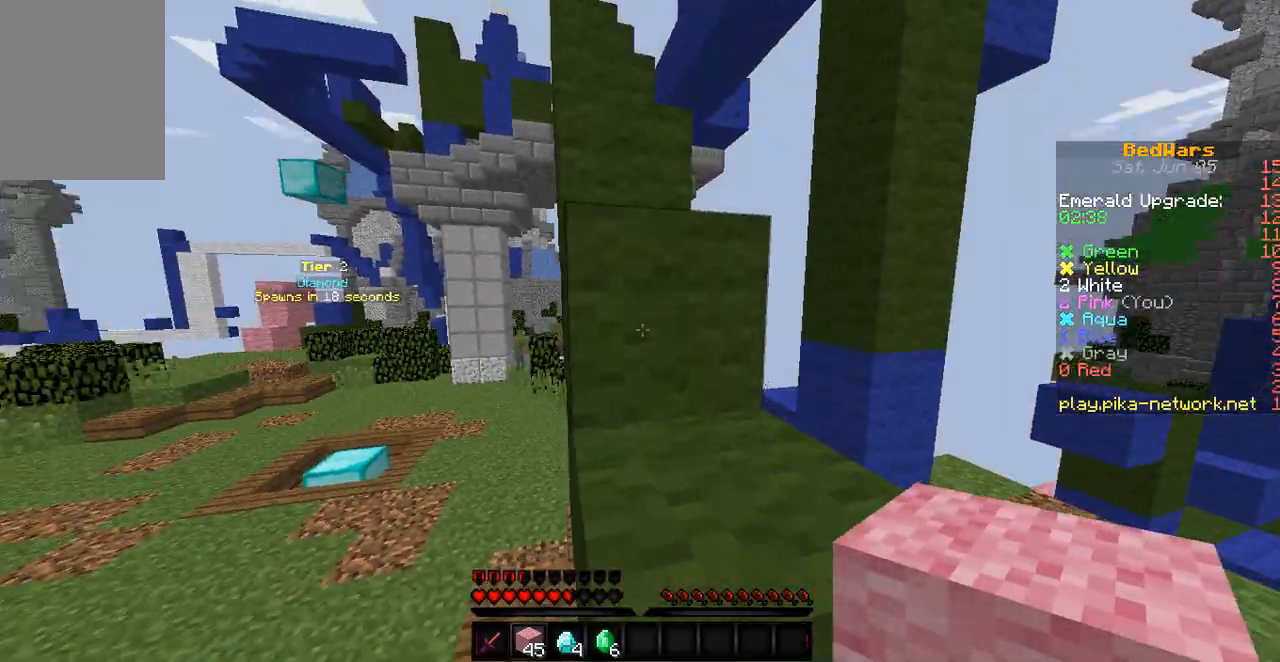
{"keys": ["w"], "events": [[200, "w", "up"], [367, "w", "down"]]}
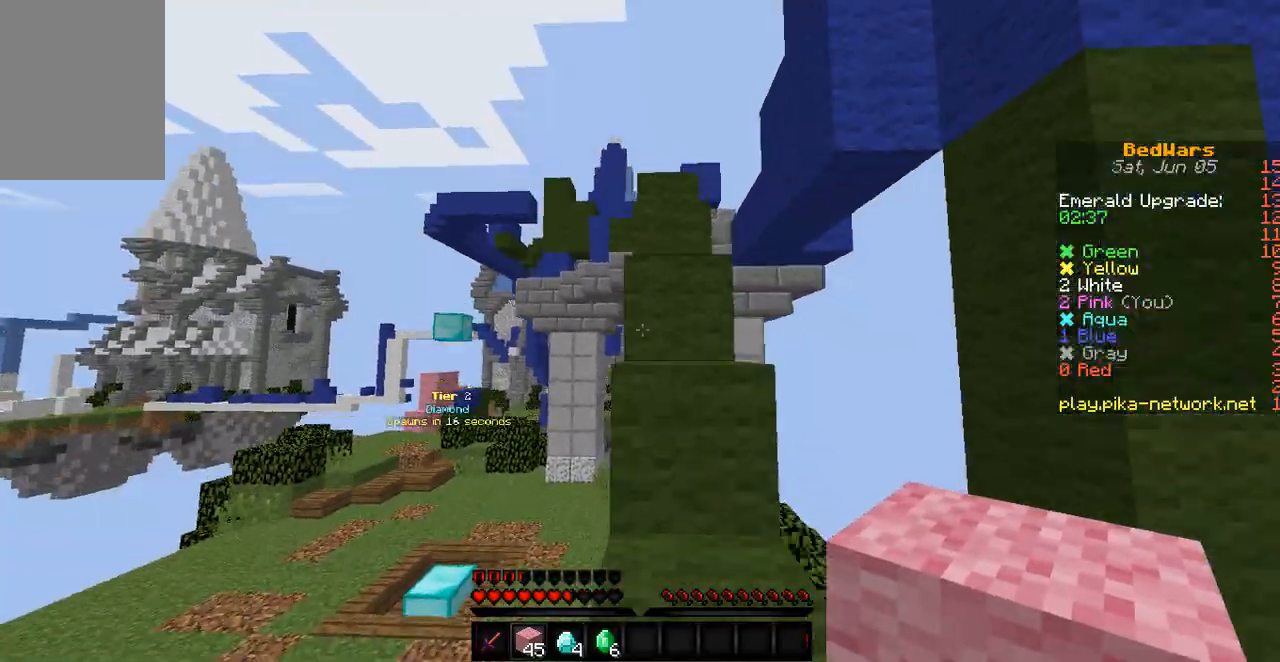
{"keys": ["w"], "events": [[267, "w", "up"], [400, "w", "down"]]}
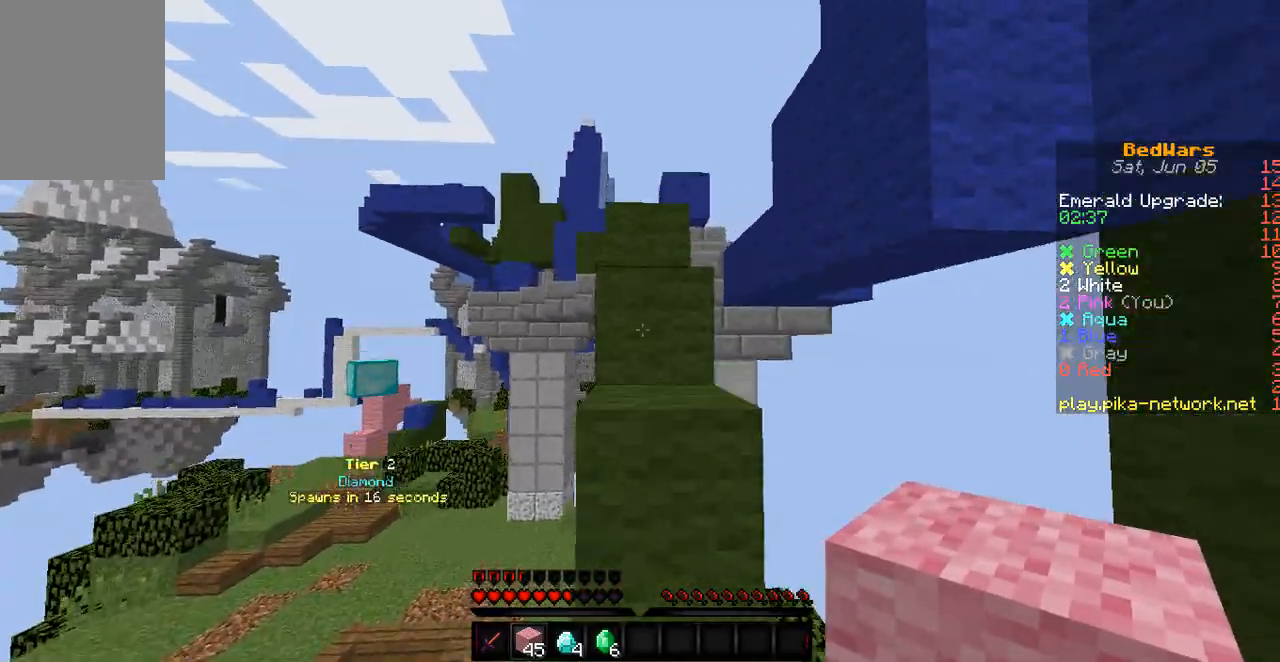
{"keys": ["w"], "events": []}
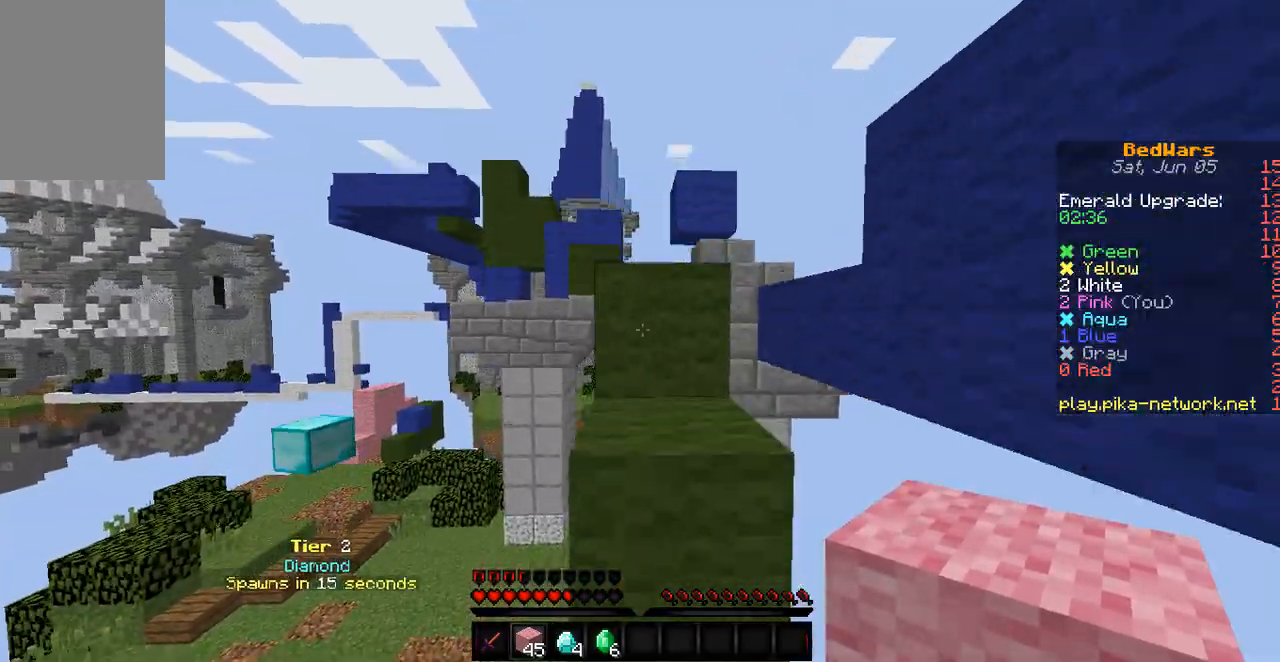
{"keys": ["w"], "events": []}
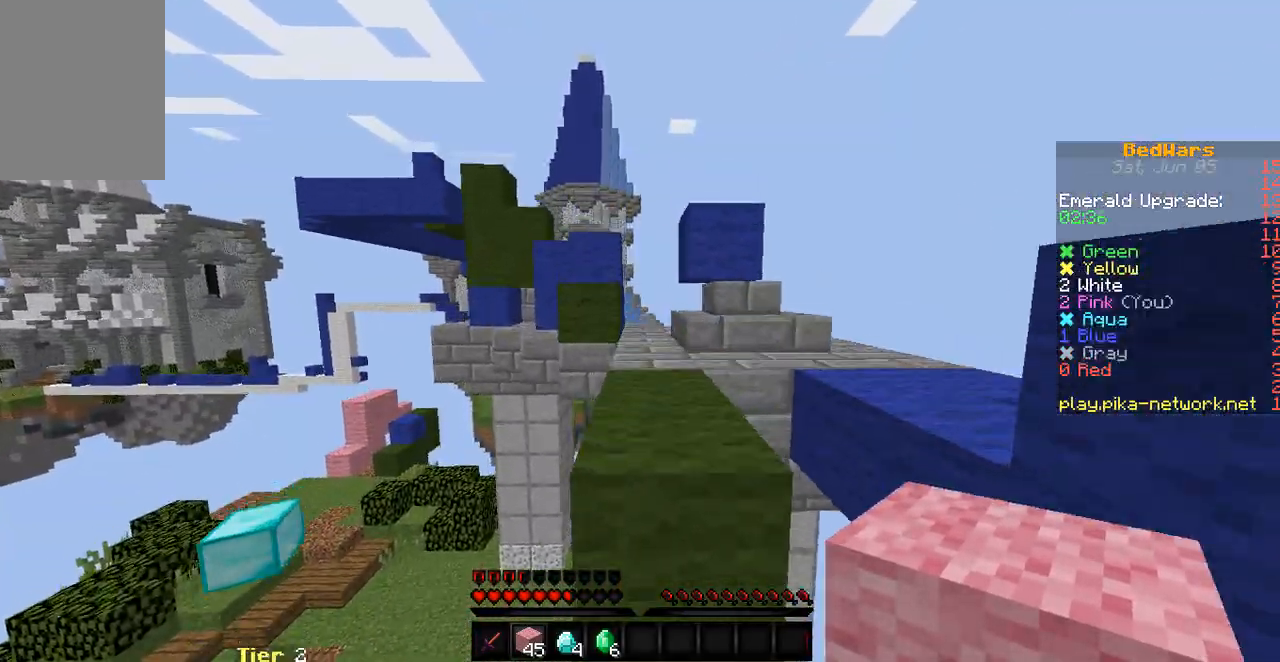
{"keys": ["w"], "events": []}
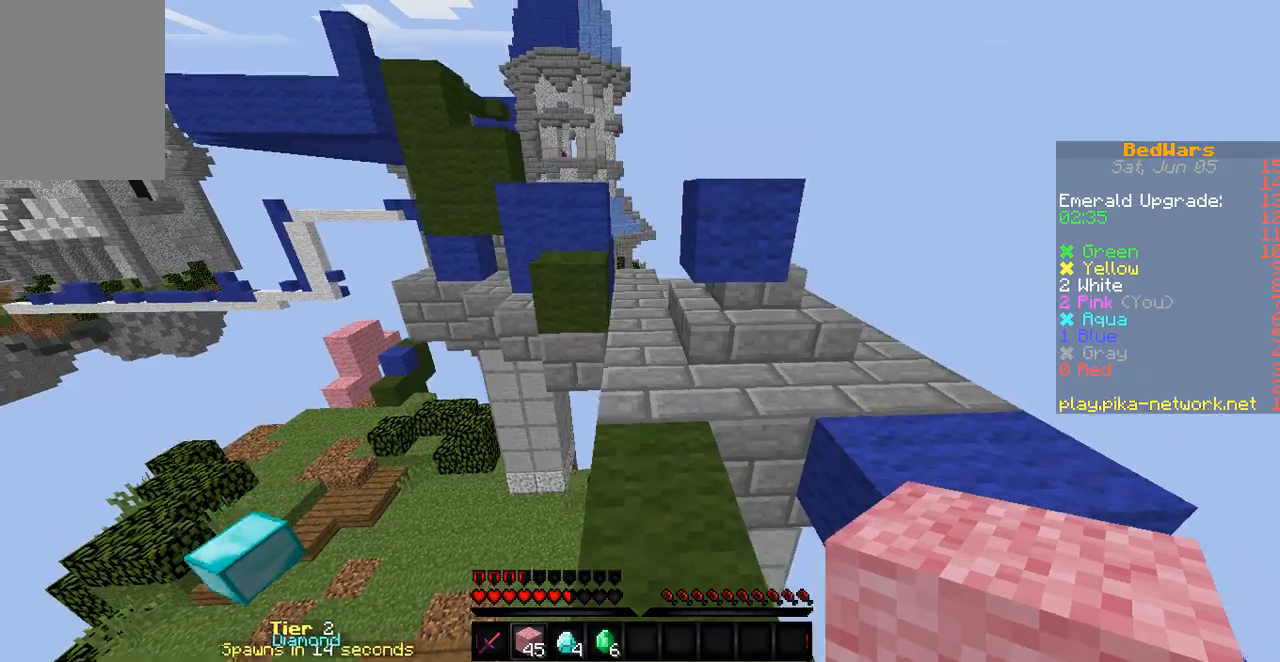
{"keys": [], "events": [[400, "w", "up"]]}
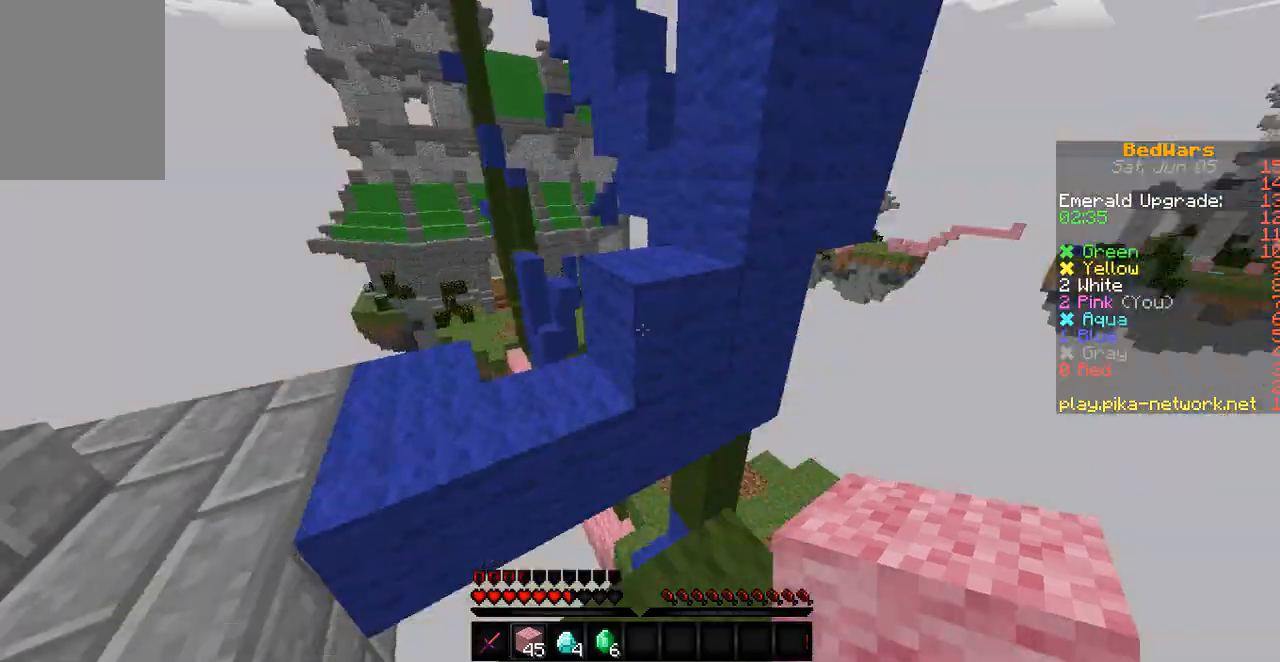
{"keys": [], "events": []}
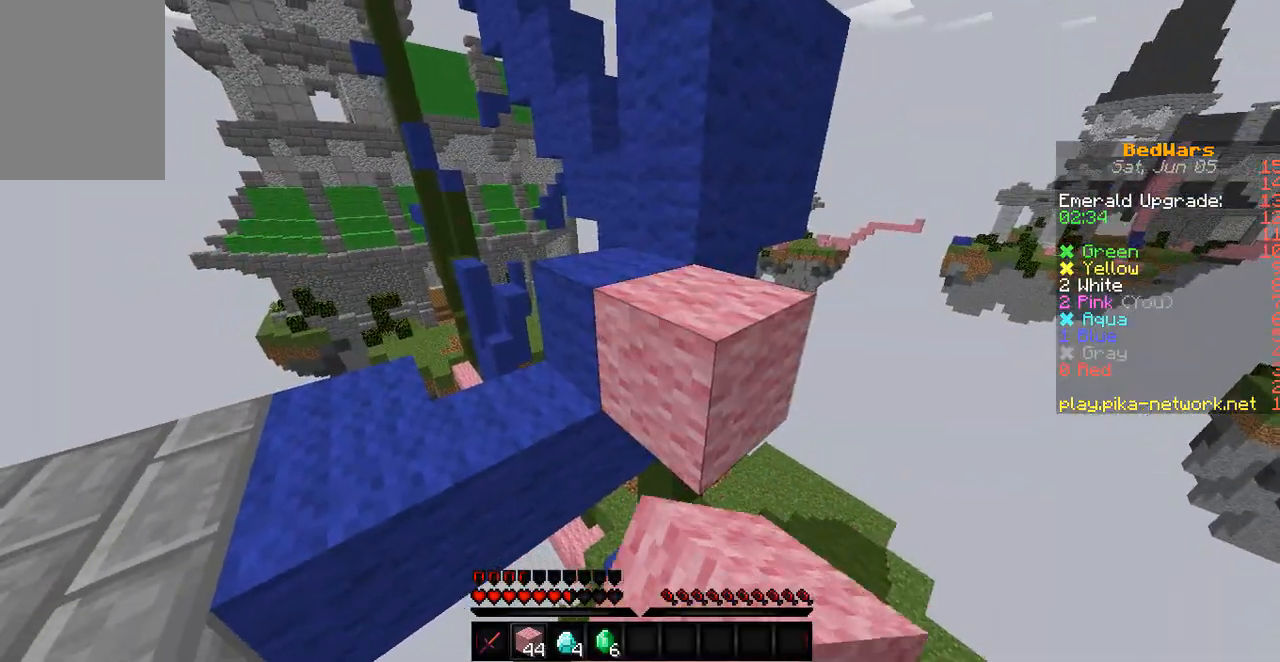
{"keys": ["w"], "events": [[267, "w", "down"]]}
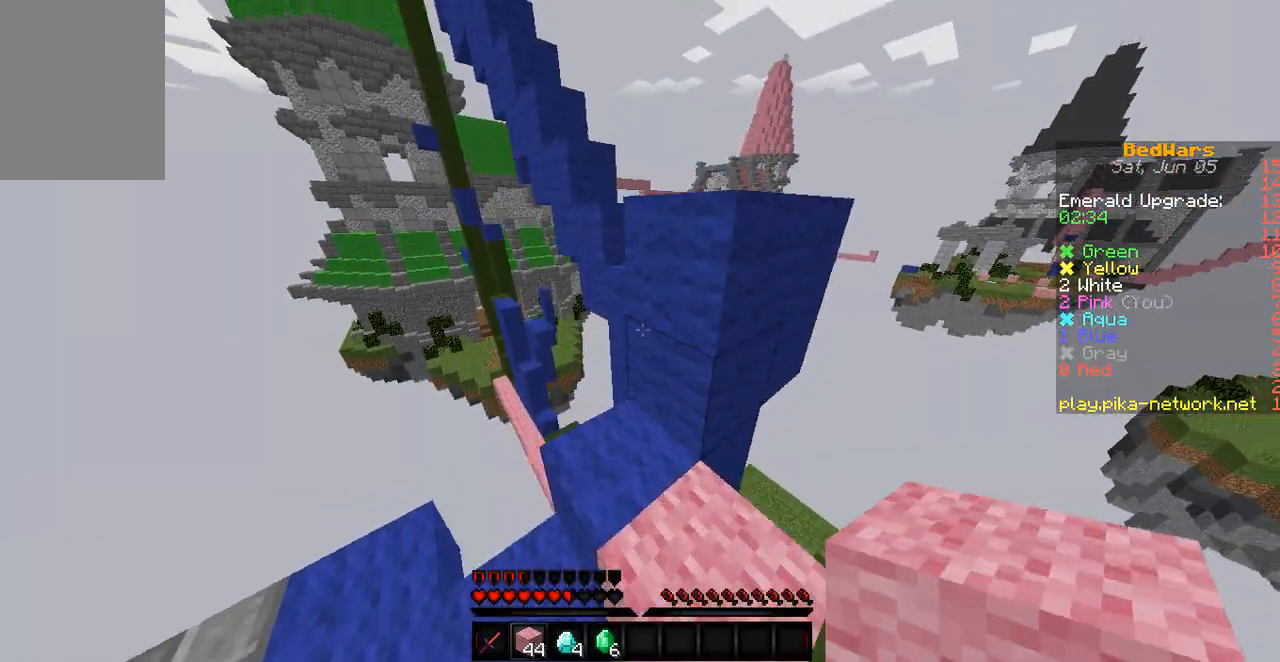
{"keys": [], "events": [[167, "w", "up"]]}
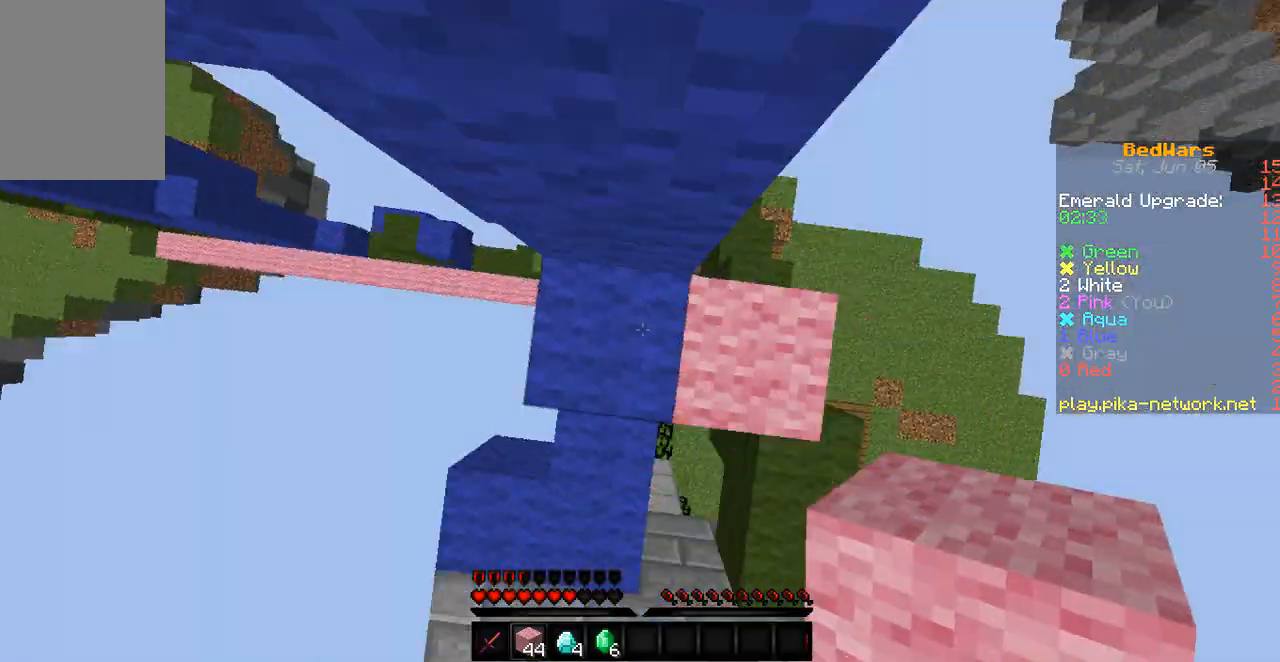
{"keys": ["w"], "events": [[300, "w", "down"]]}
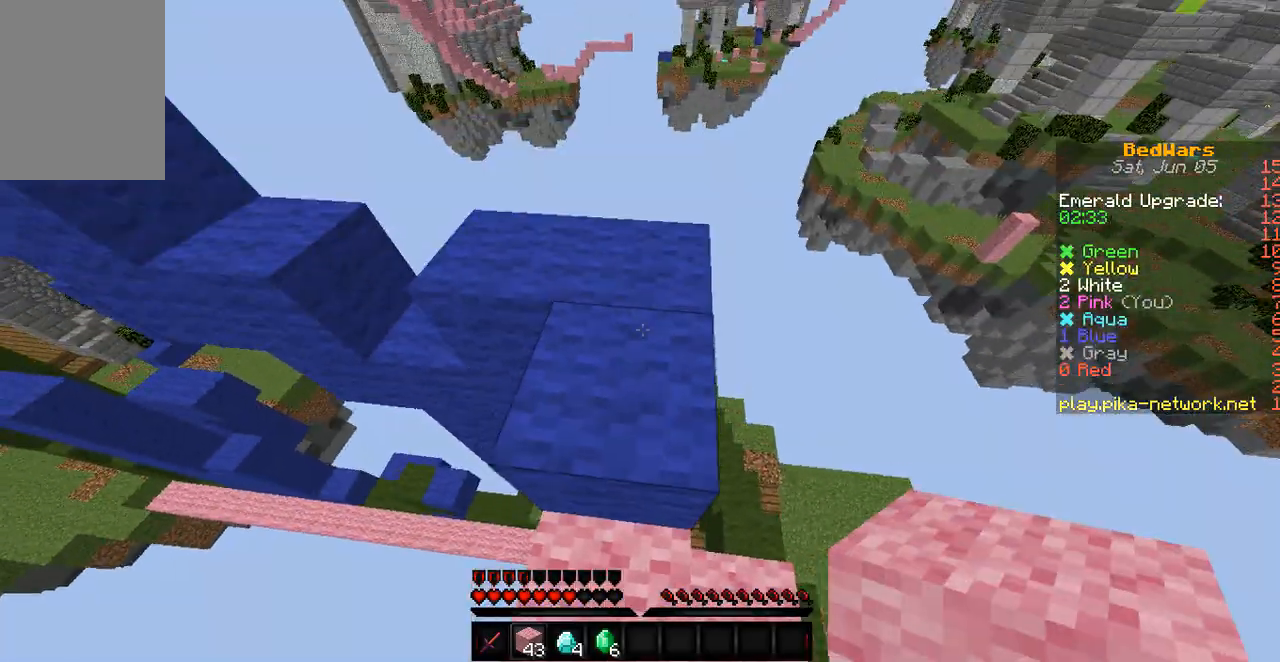
{"keys": ["w"], "events": []}
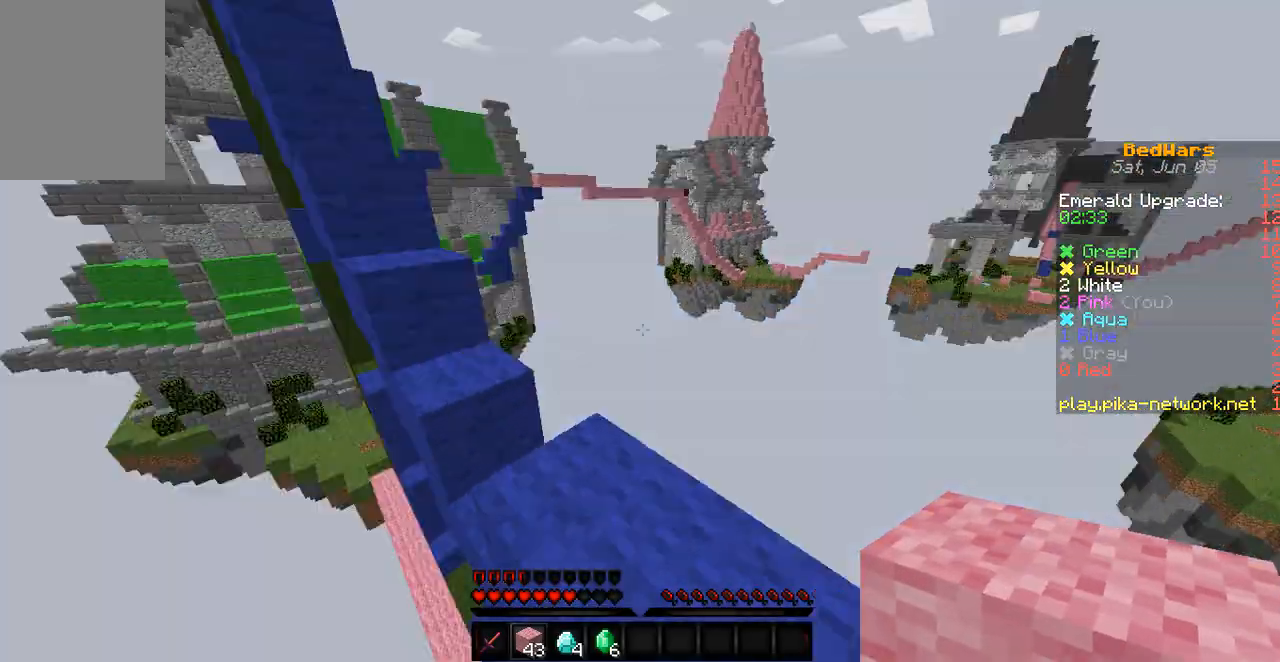
{"keys": [], "events": [[33, "w", "up"]]}
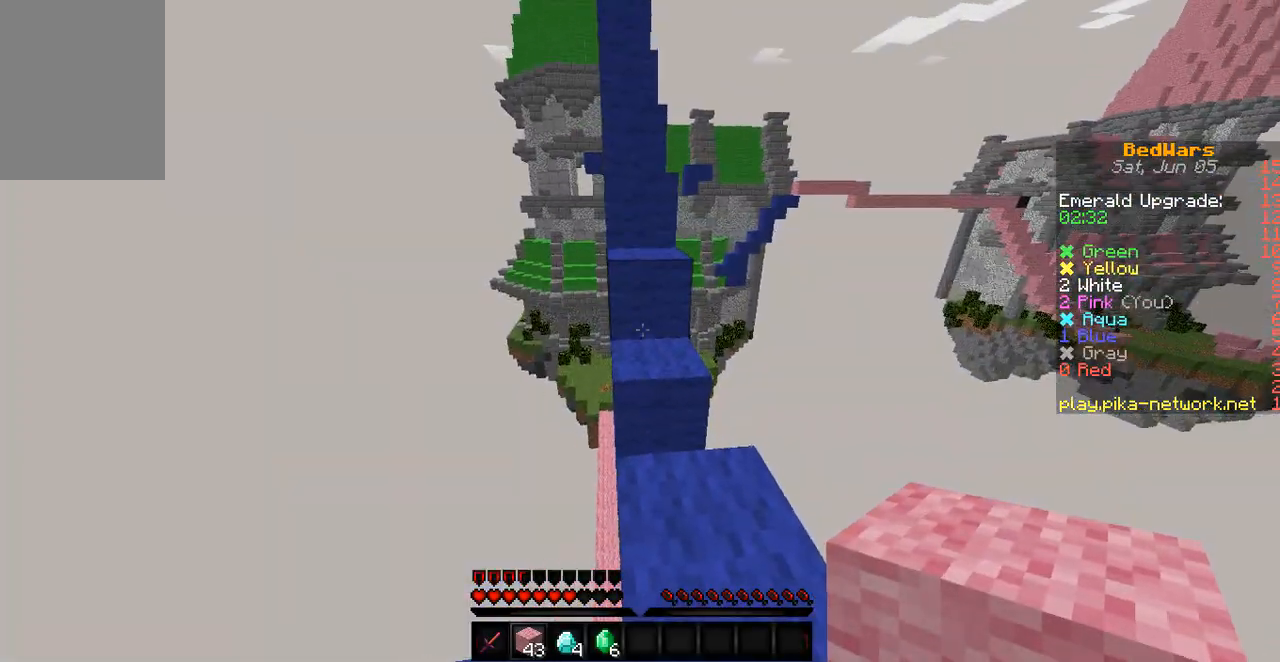
{"keys": ["w"], "events": [[67, "w", "down"]]}
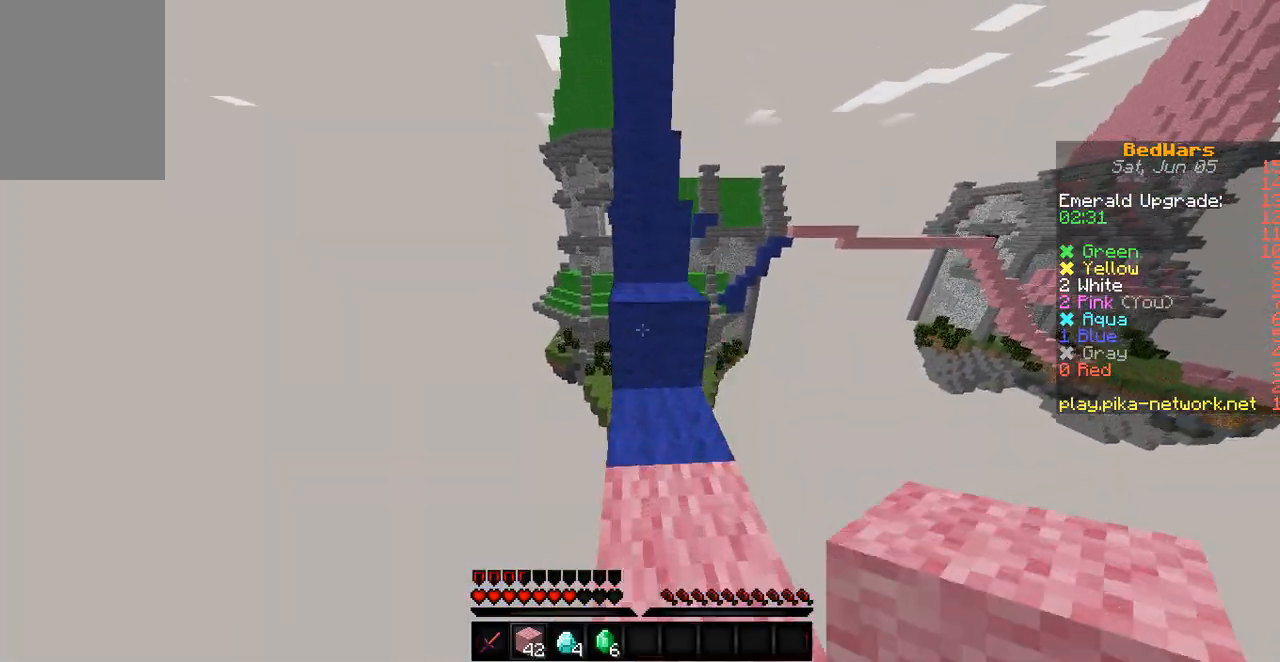
{"keys": ["w"], "events": []}
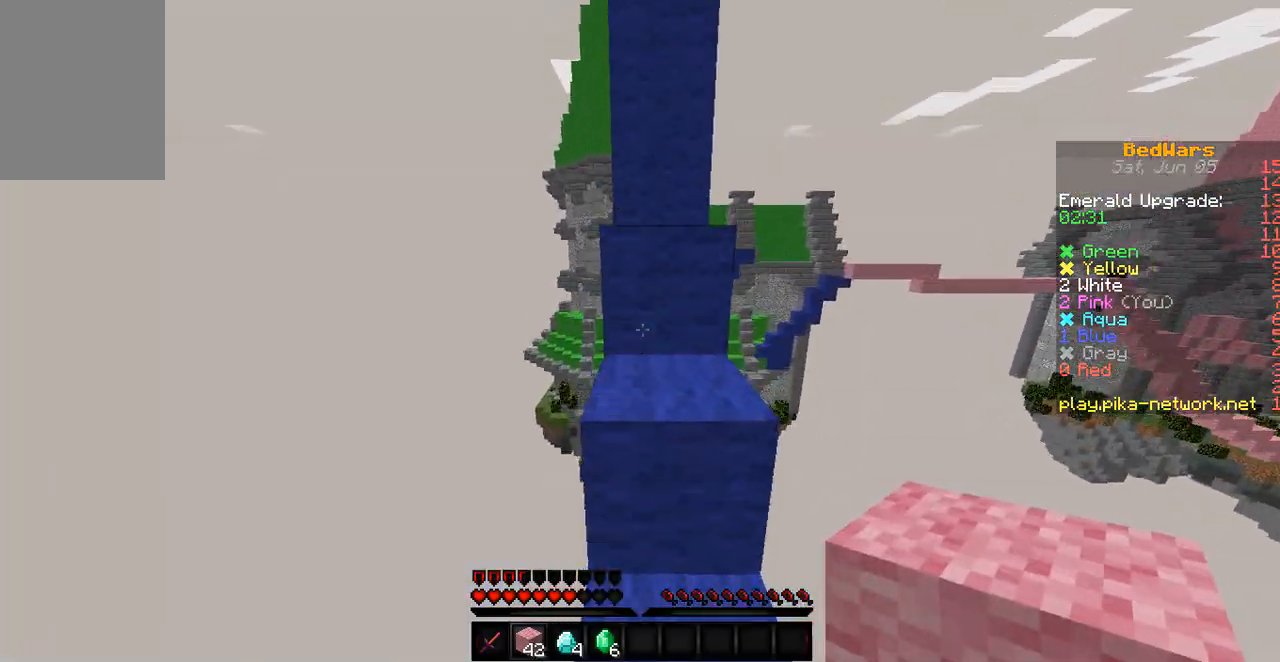
{"keys": ["w"], "events": []}
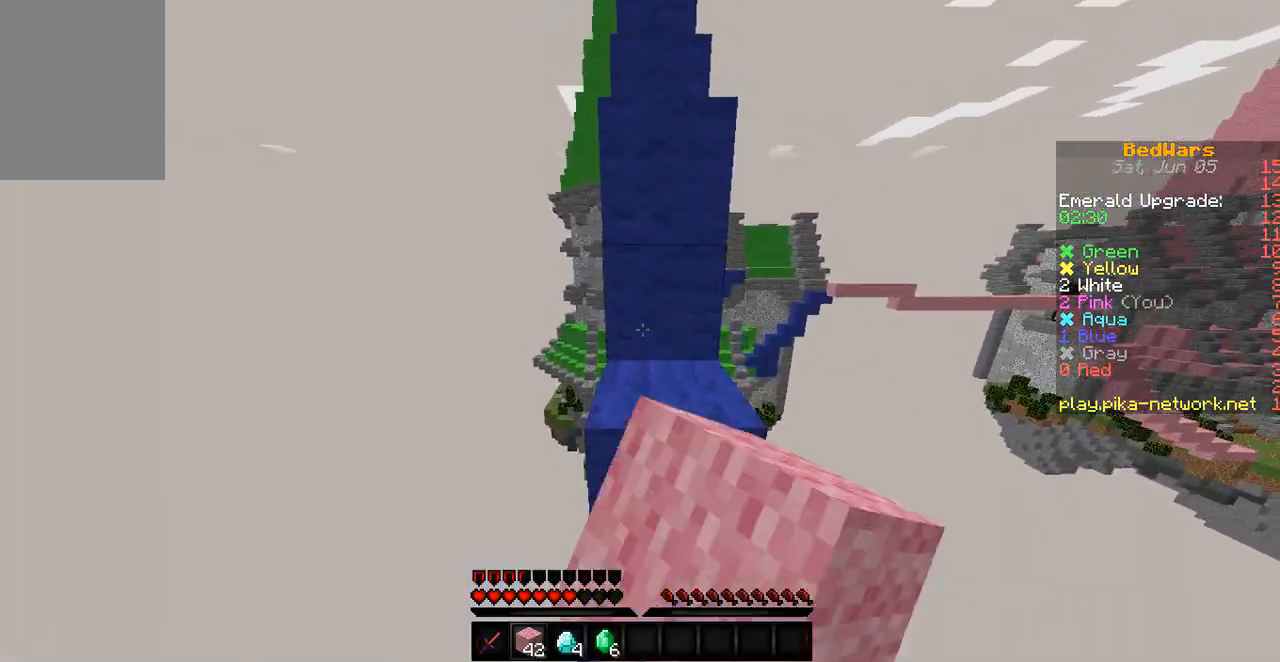
{"keys": ["w"], "events": []}
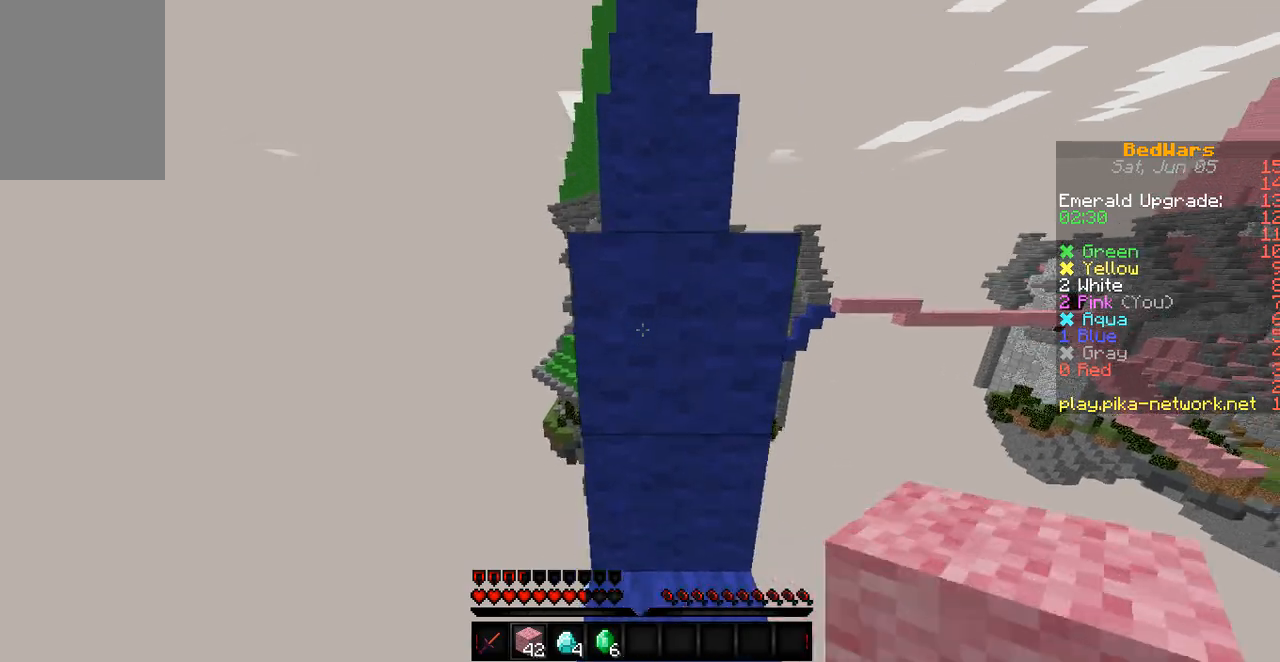
{"keys": ["w"], "events": []}
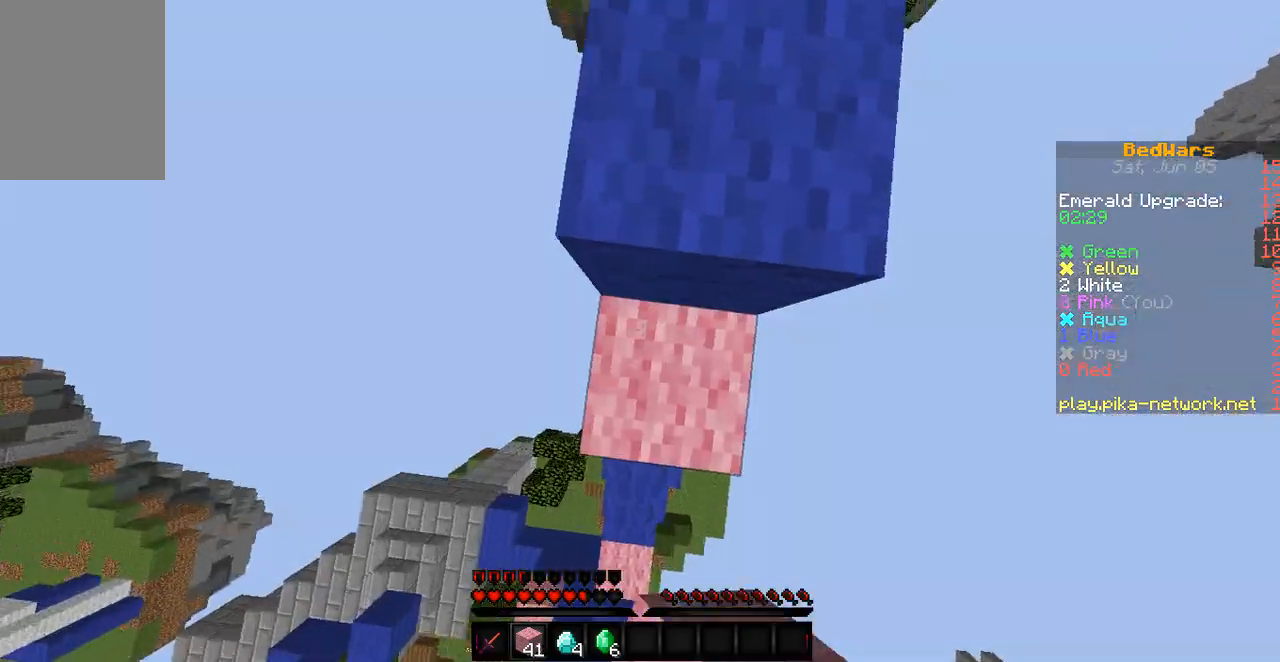
{"keys": ["w"], "events": []}
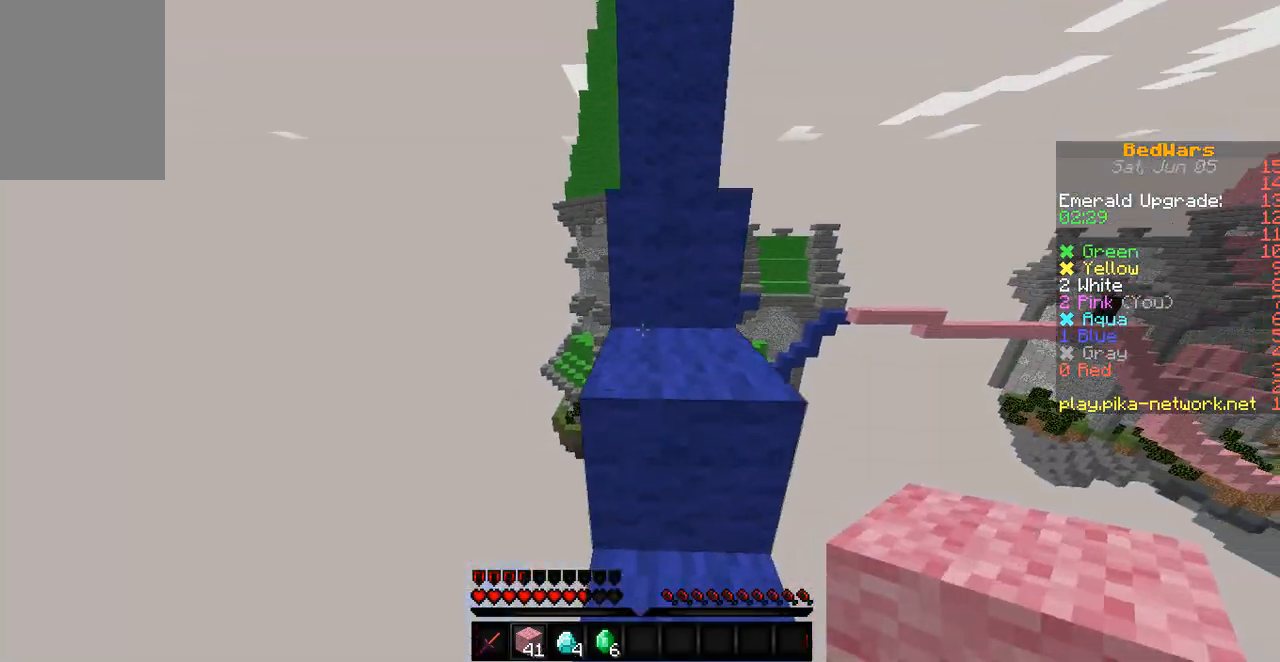
{"keys": ["w"], "events": []}
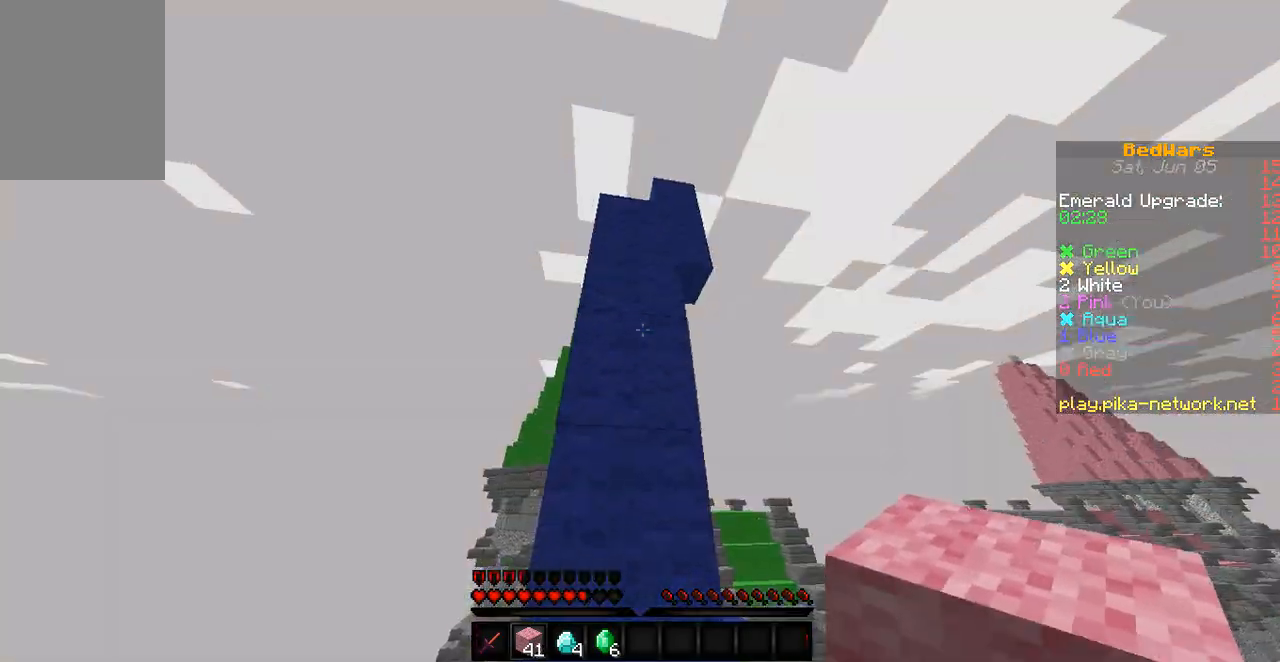
{"keys": ["w"], "events": []}
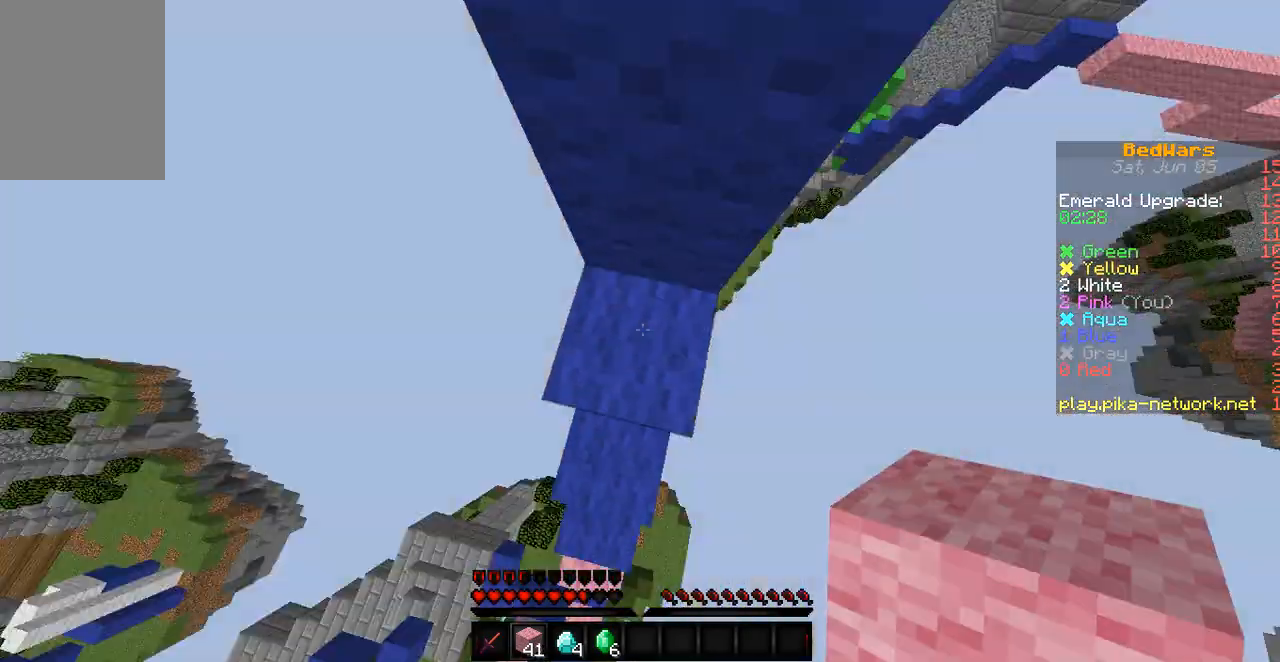
{"keys": ["w"], "events": []}
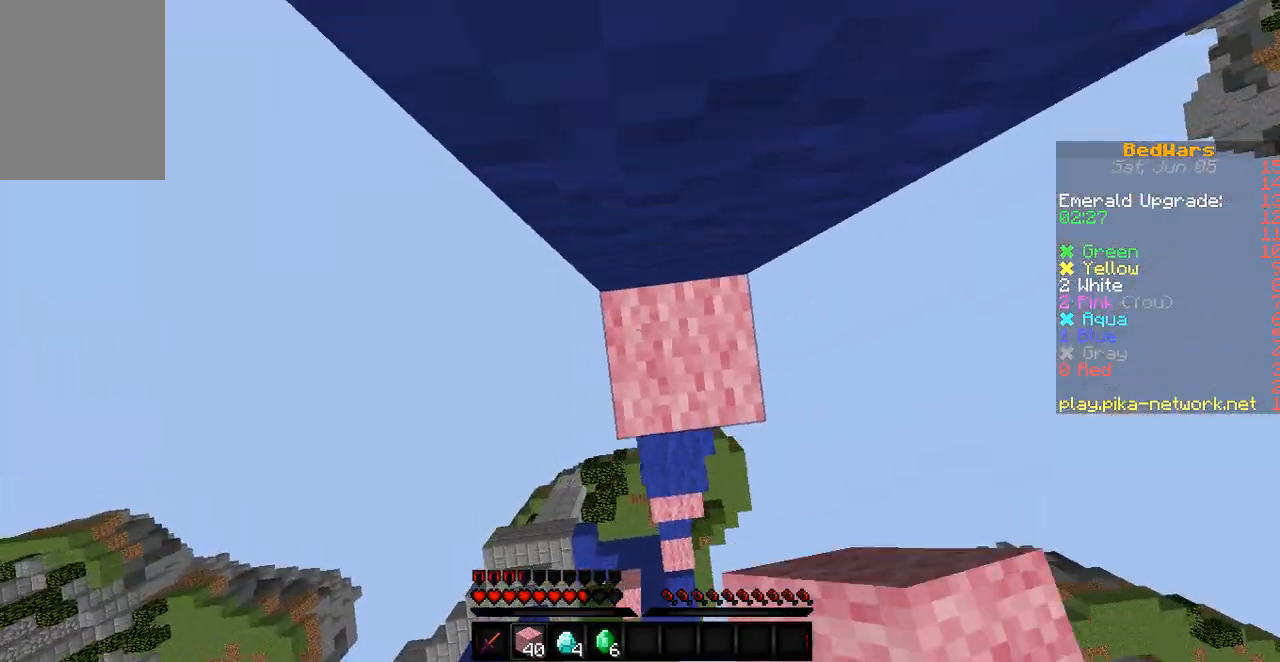
{"keys": ["w"], "events": []}
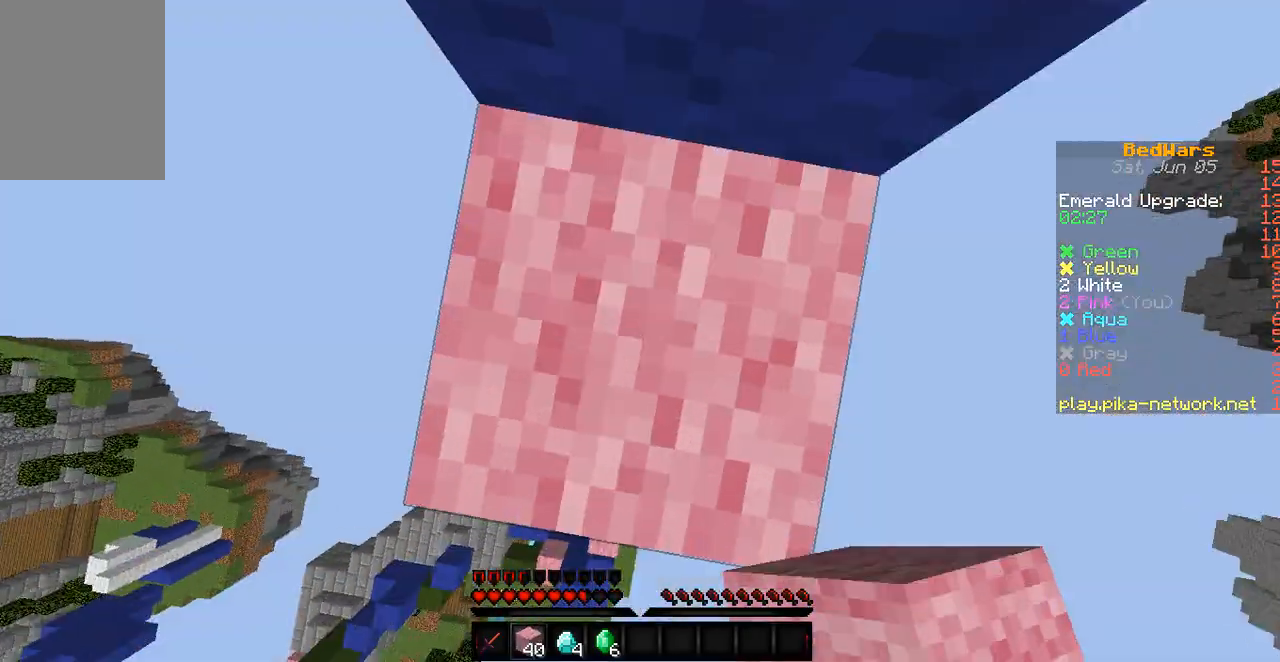
{"keys": [], "events": [[167, "w", "up"]]}
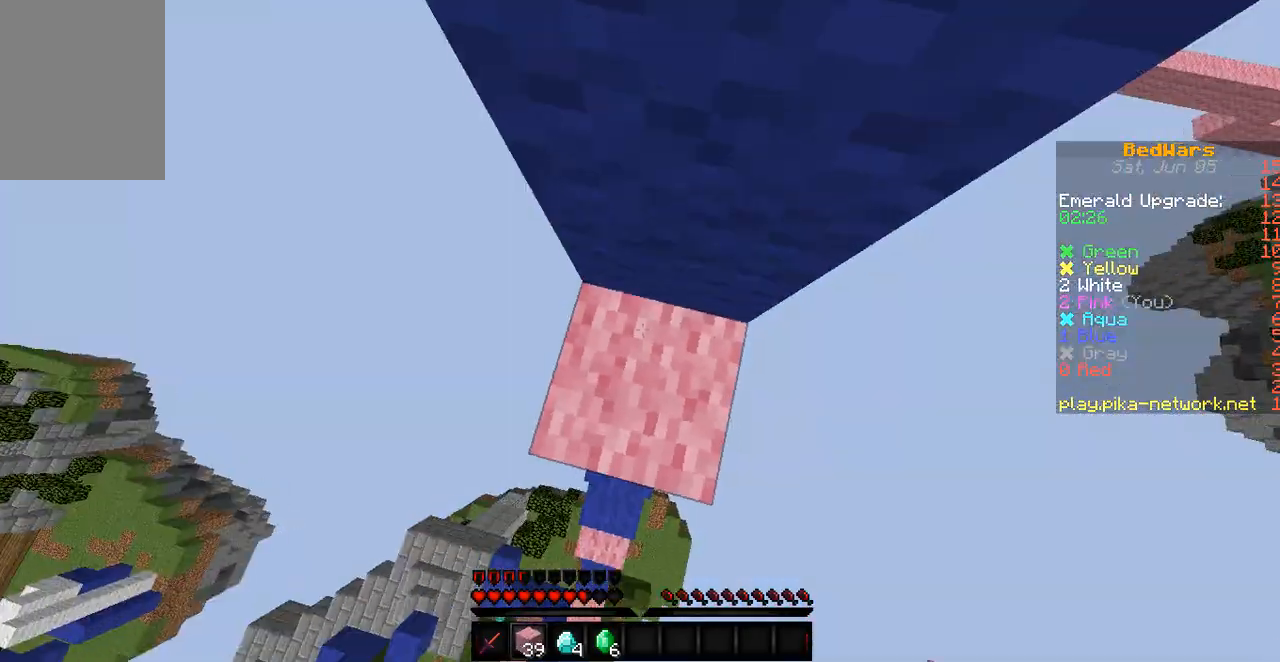
{"keys": [], "events": []}
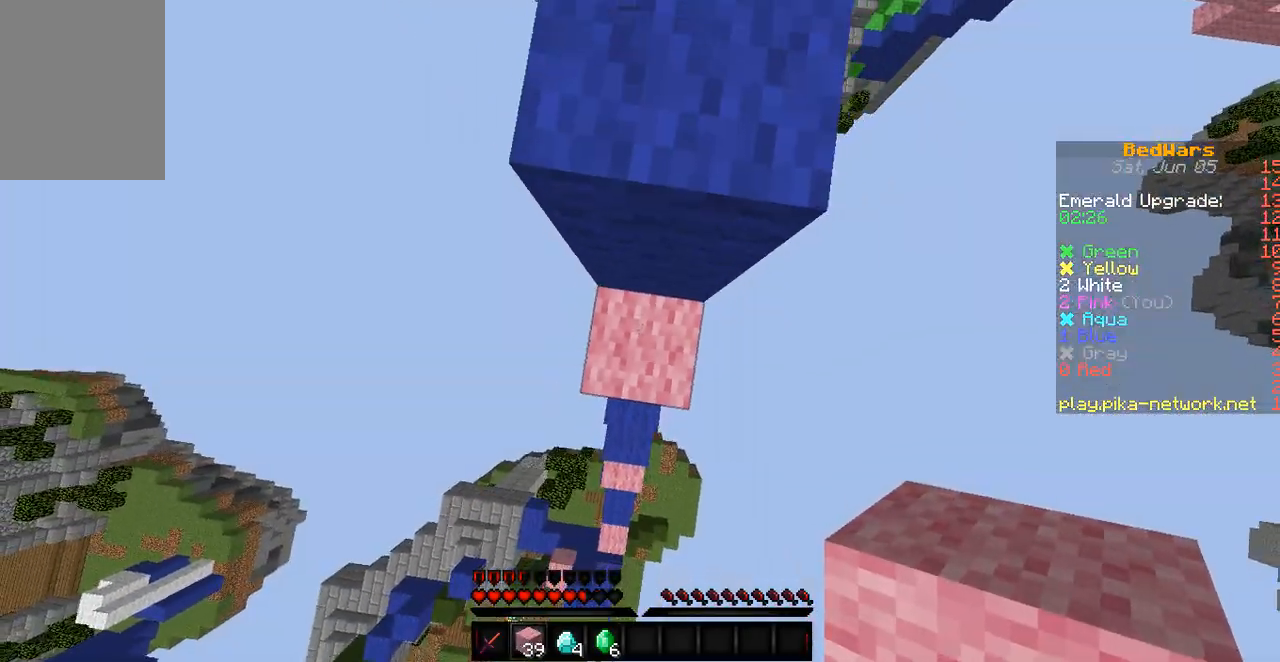
{"keys": ["w"], "events": [[267, "w", "down"]]}